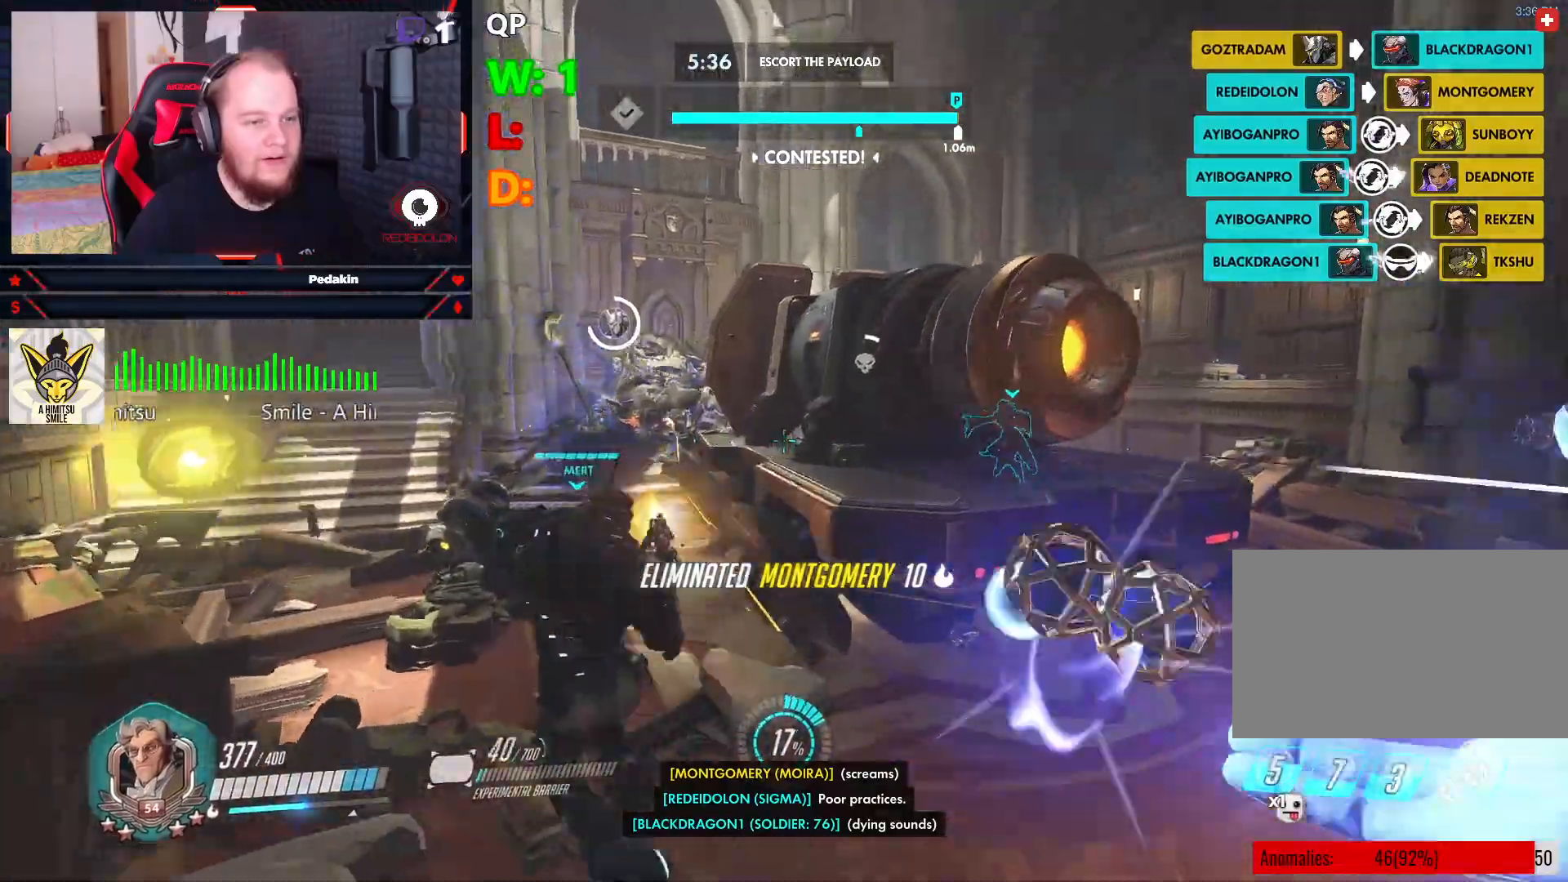
Gameplay with keyboard and mouse; each line is a JSON object with the keys and mouse buttons held at the frame after it. "events" lists presses ("down") and releases ("up") of "1", "2", "3", "4", "5", "a", "alt", "c", "caps_lock", "ctrl", "d", "e", "f", "g", "q", "r", "s", "shift", "space", "t", "tab", "v", "w", "x", "z", "mouse_left", "mouse_wheel" and "mouse_right" between this image and that frame as [ms after this image, input, new state], when the widget could be followed in between. "mouse_left", "mouse_wheel", "mouse_right" = the "left", "wheel", "right" buttons of the "mouse" list. No other keys are recorded. "wheel" means that the mouse wheel is clicked or scrolled. Not read: mouse_move.
{"keys": ["d", "space", "w"], "mouse": [], "events": [[354, "d", "down"], [354, "space", "down"]]}
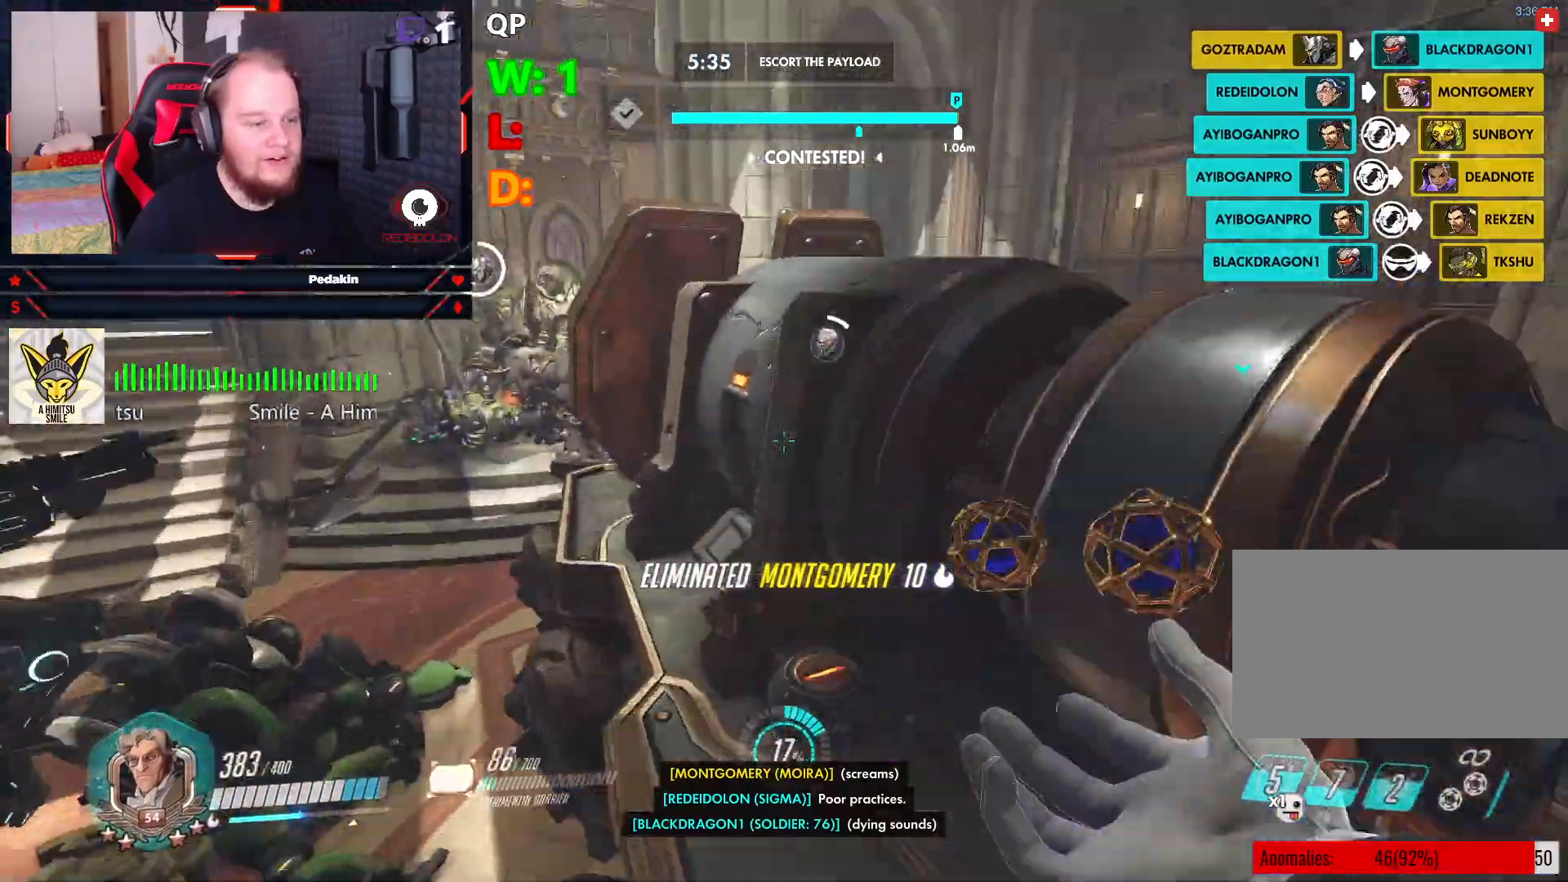
{"keys": ["d", "space", "w"], "mouse": [], "events": [[42, "space", "up"], [104, "d", "up"], [292, "d", "down"], [333, "space", "down"]]}
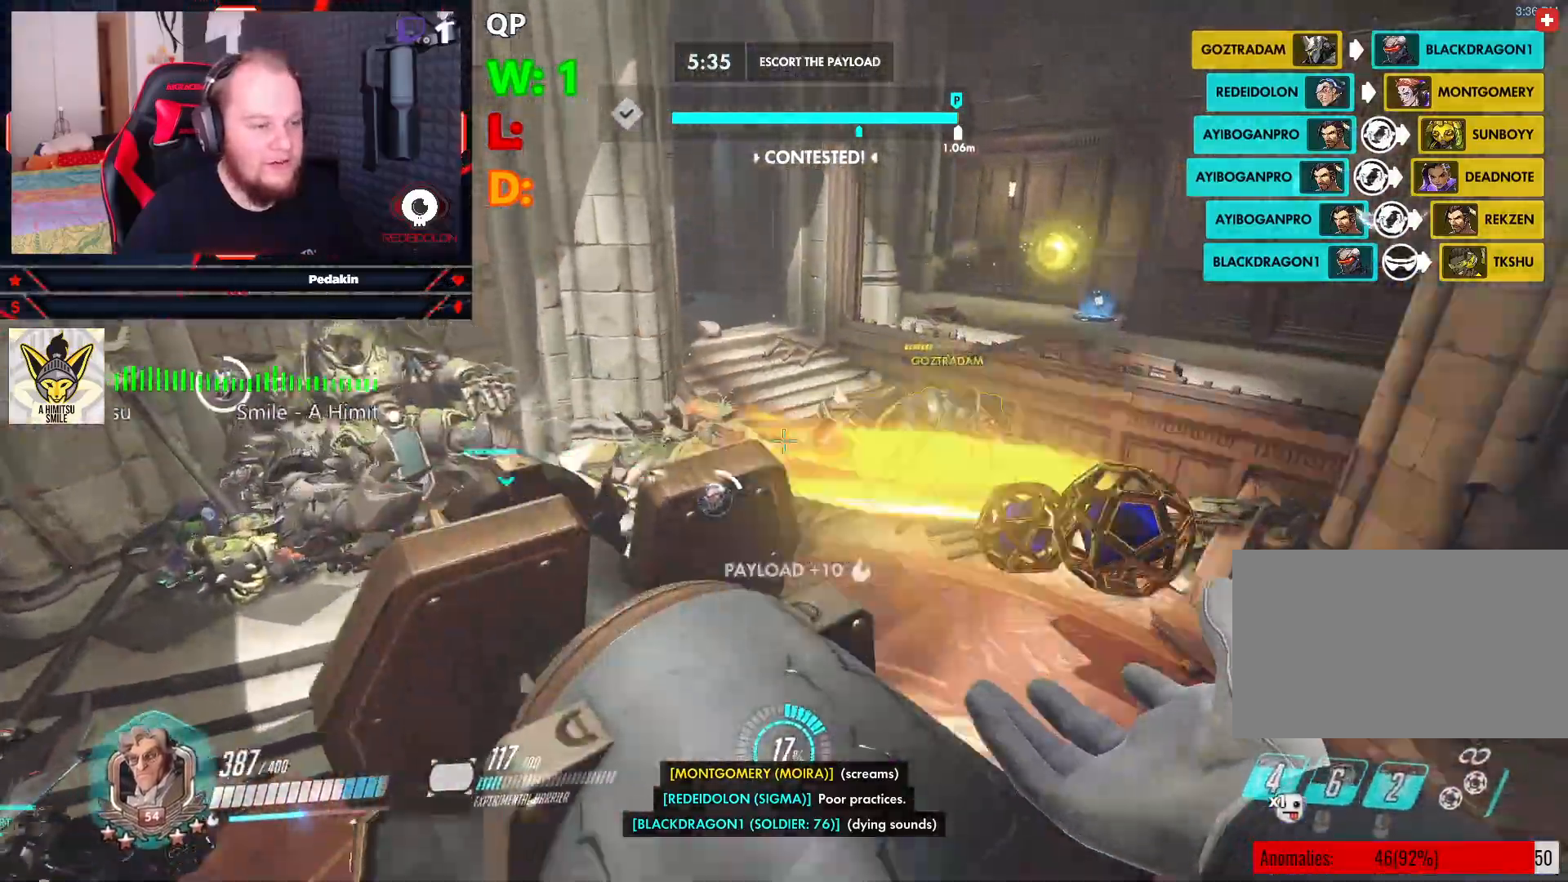
{"keys": ["d", "w"], "mouse": [], "events": [[21, "space", "up"], [104, "space", "down"], [208, "space", "up"], [250, "mouse_left", "down"], [292, "mouse_left", "up"], [292, "space", "down"], [396, "mouse_left", "down"], [438, "space", "up"], [479, "mouse_left", "up"]]}
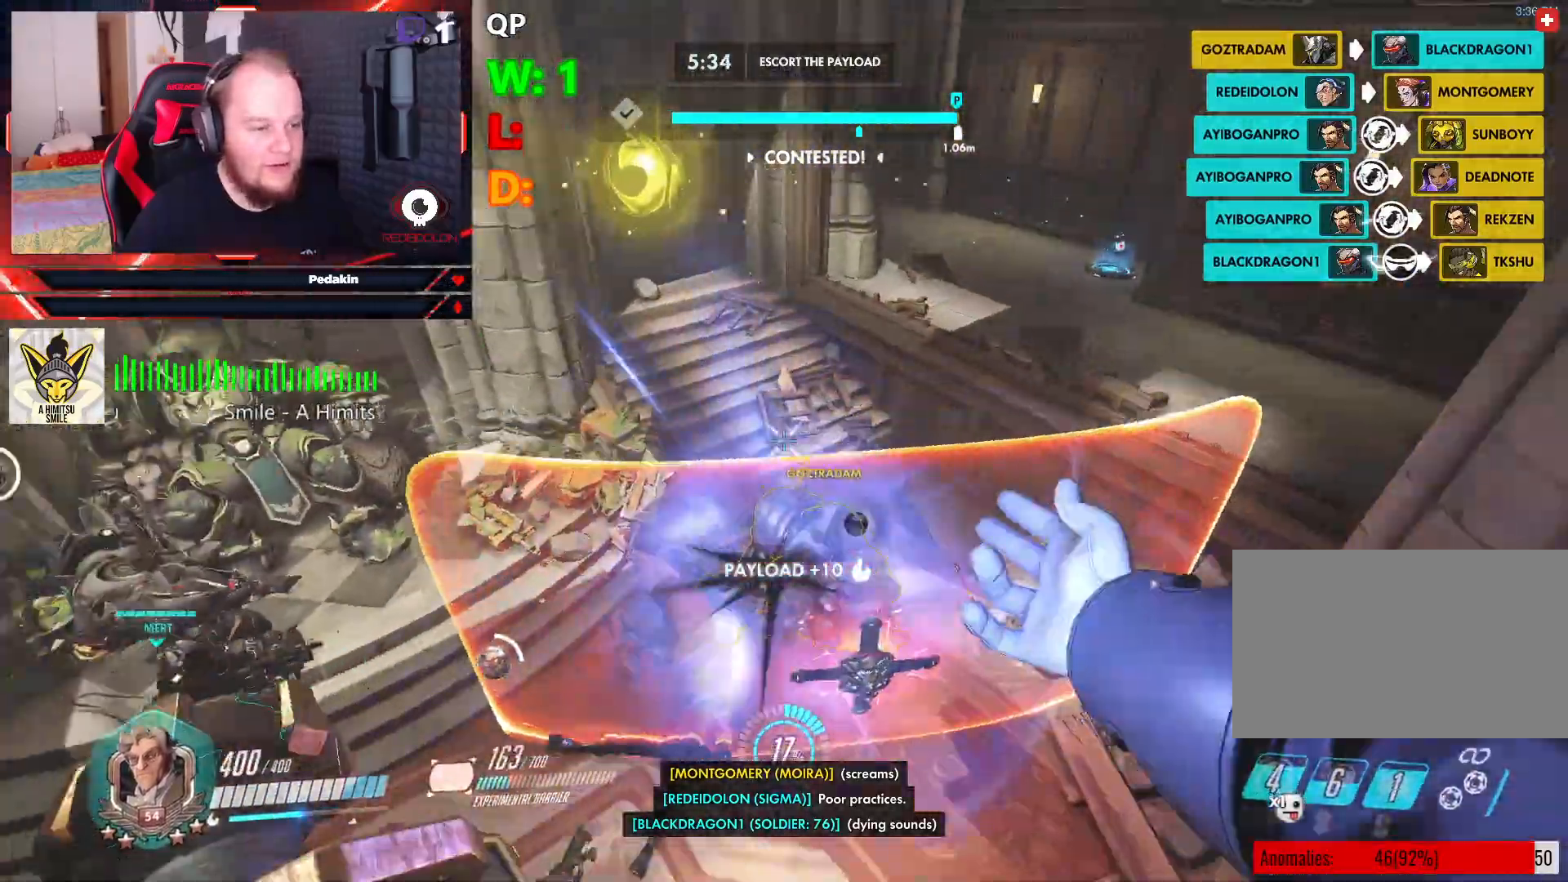
{"keys": ["w"], "mouse": [], "events": [[42, "d", "up"], [83, "mouse_left", "down"], [83, "w", "up"], [125, "mouse_left", "up"], [167, "mouse_left", "down"], [271, "mouse_left", "up"], [271, "w", "down"]]}
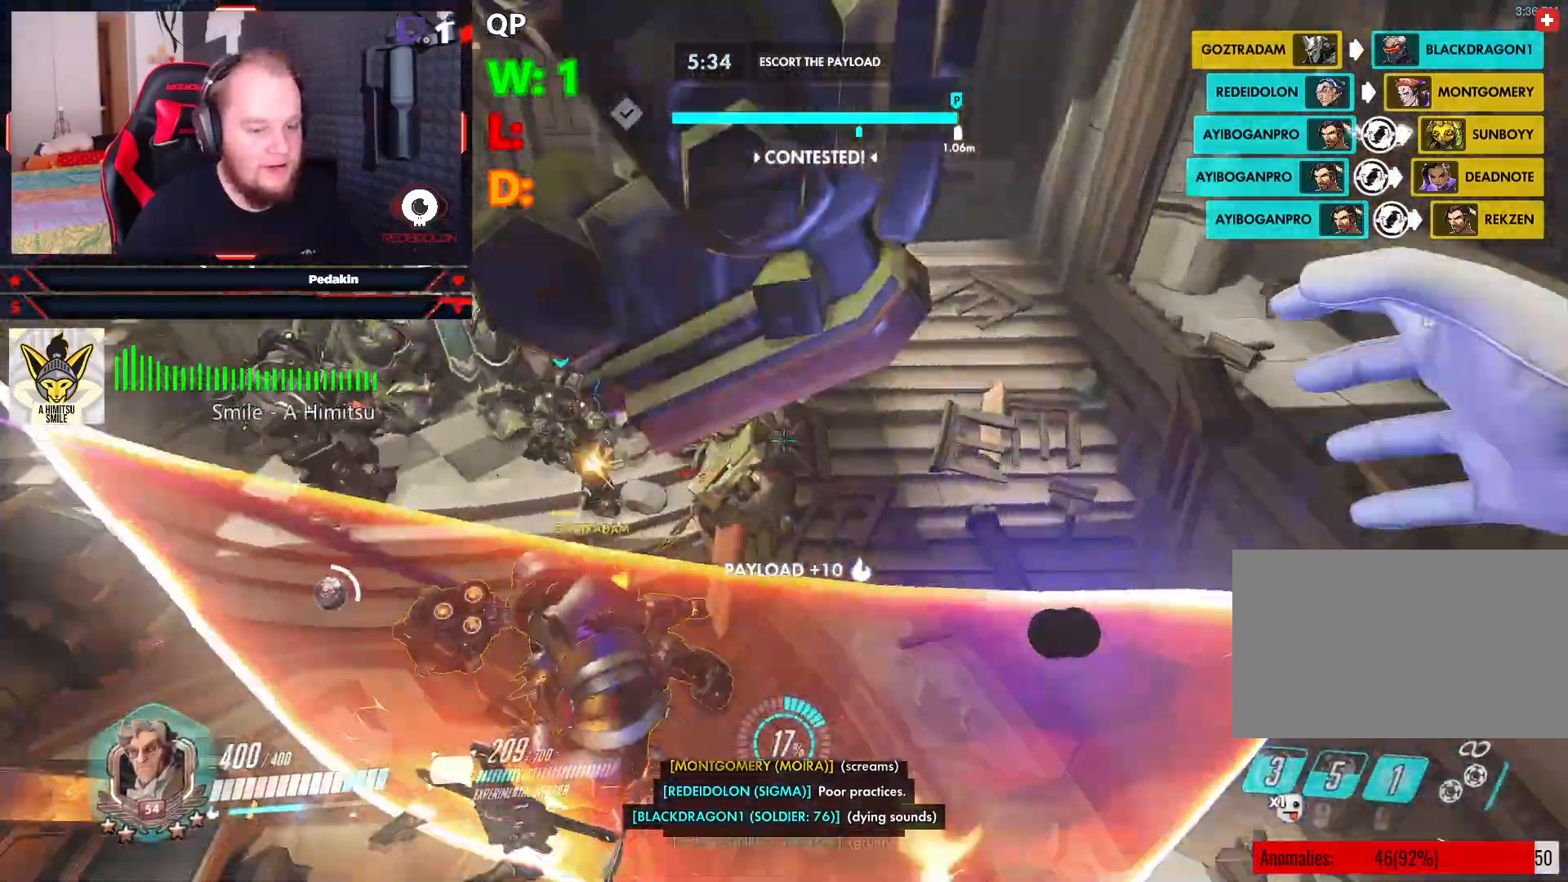
{"keys": ["s"], "mouse": [], "events": [[188, "d", "down"], [333, "mouse_right", "down"], [375, "w", "up"], [417, "d", "up"], [417, "mouse_right", "up"], [458, "s", "down"]]}
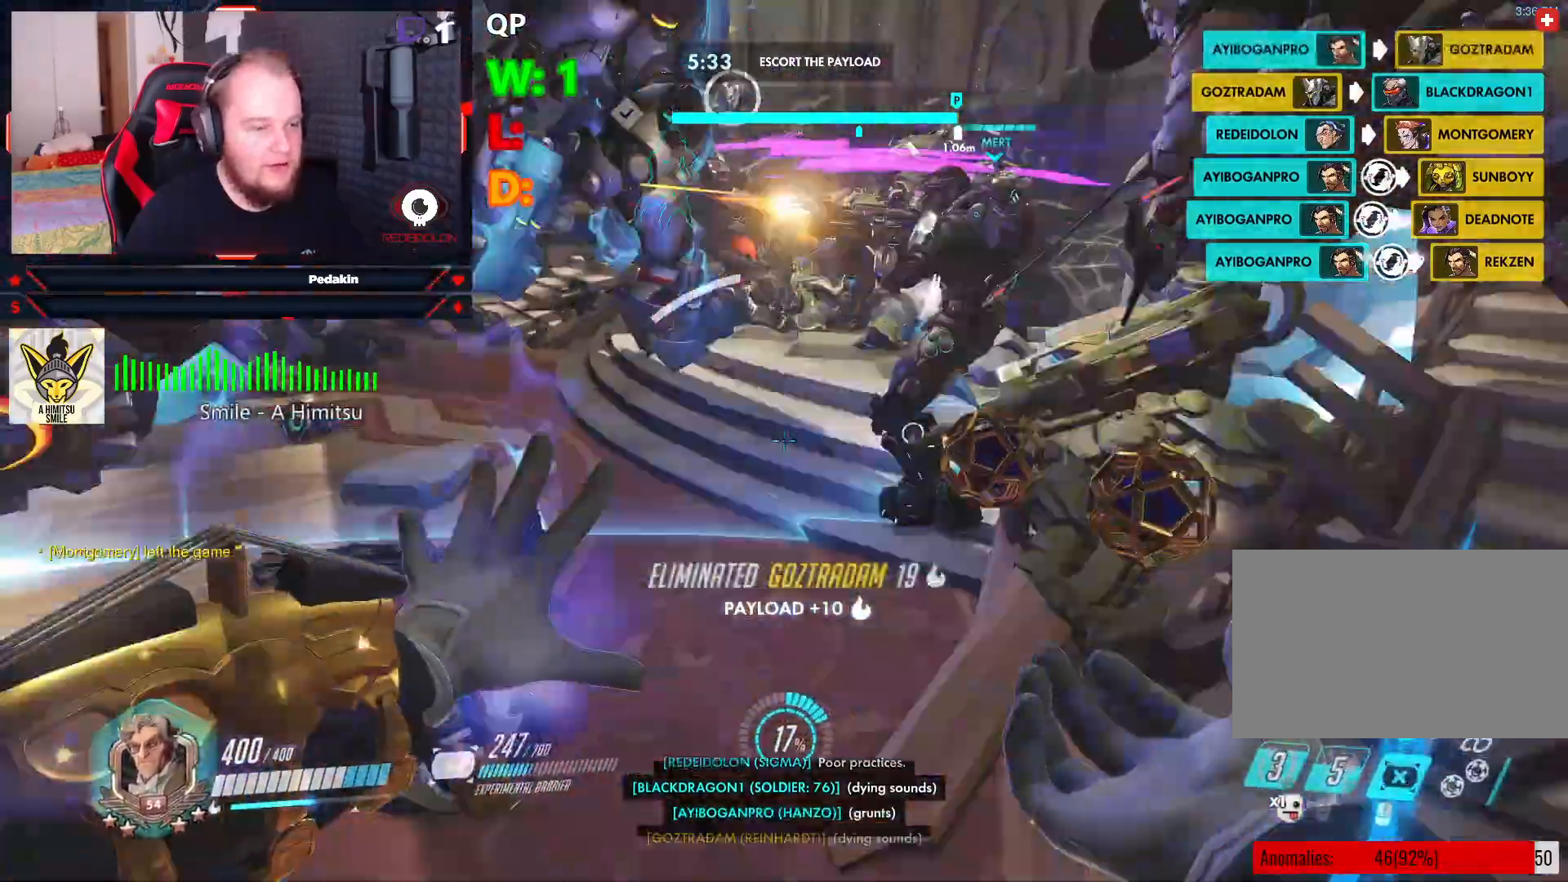
{"keys": ["a"], "mouse": [], "events": [[104, "s", "up"], [208, "mouse_left", "down"], [208, "w", "down"], [250, "mouse_left", "up"], [333, "mouse_left", "down"], [396, "a", "down"], [438, "mouse_left", "up"], [479, "w", "up"]]}
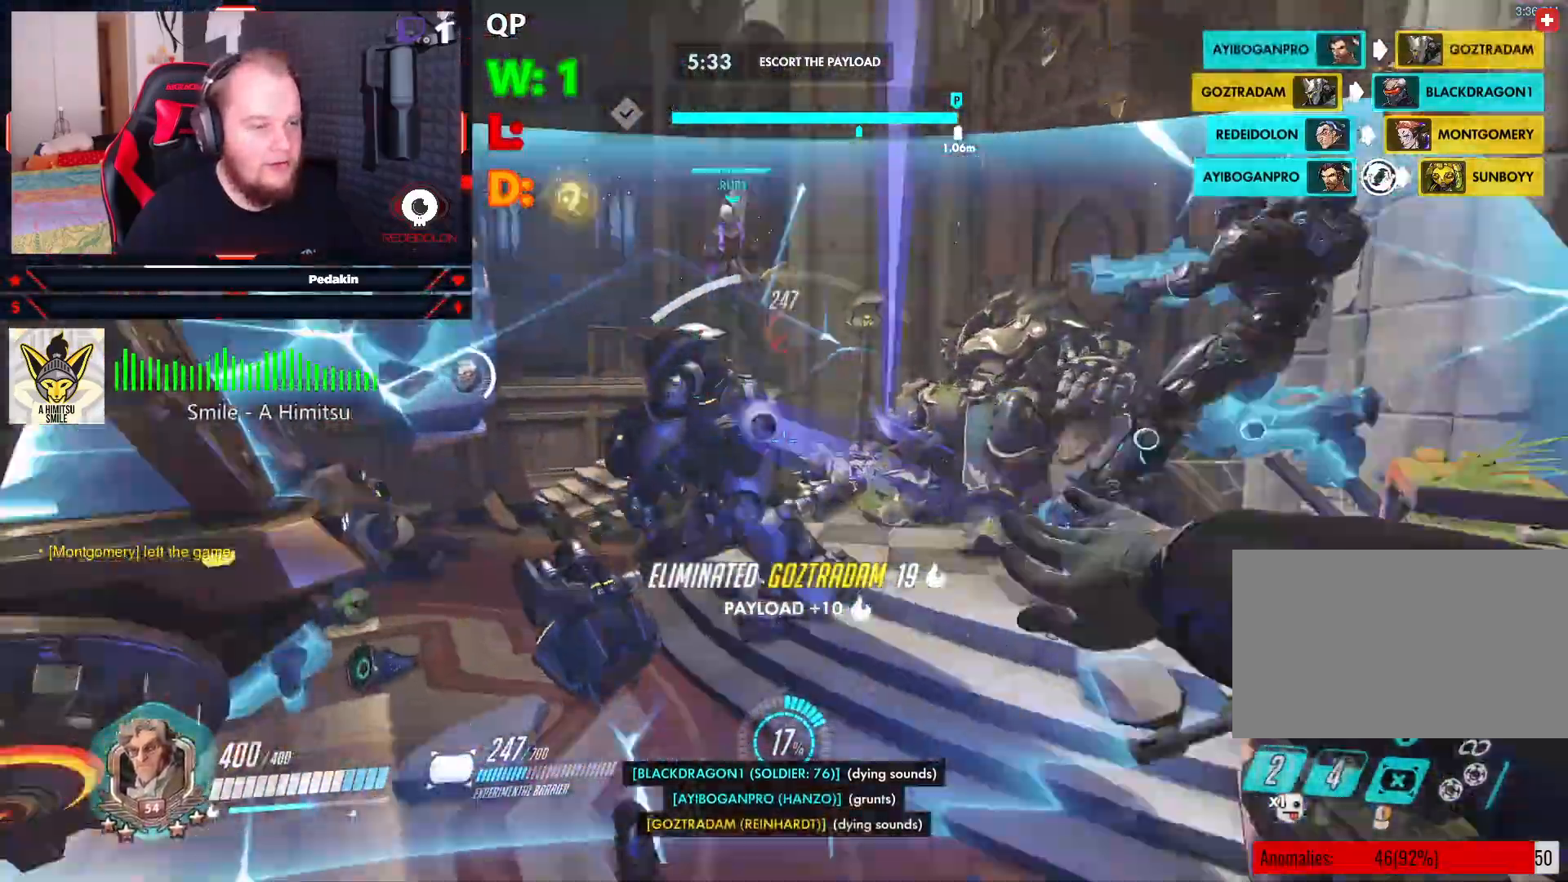
{"keys": ["a", "s"], "mouse": [], "events": [[42, "mouse_left", "down"], [83, "mouse_left", "up"], [271, "mouse_right", "down"], [271, "space", "down"], [354, "mouse_right", "up"], [354, "s", "down"], [417, "space", "up"]]}
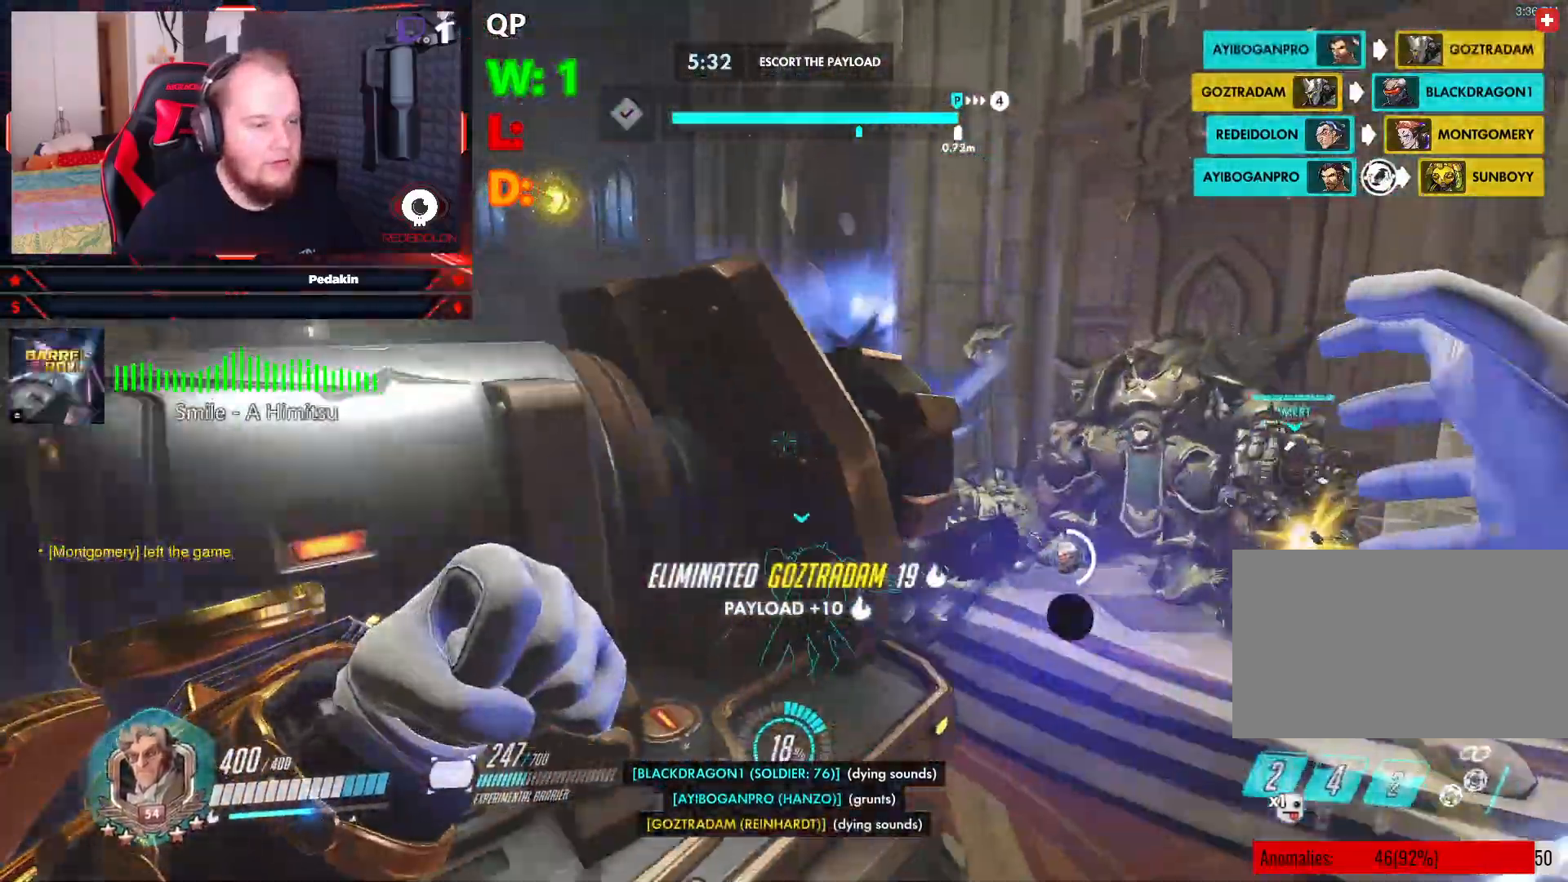
{"keys": ["space", "w"], "mouse": [], "events": [[42, "s", "up"], [188, "w", "down"], [333, "a", "up"], [375, "space", "down"]]}
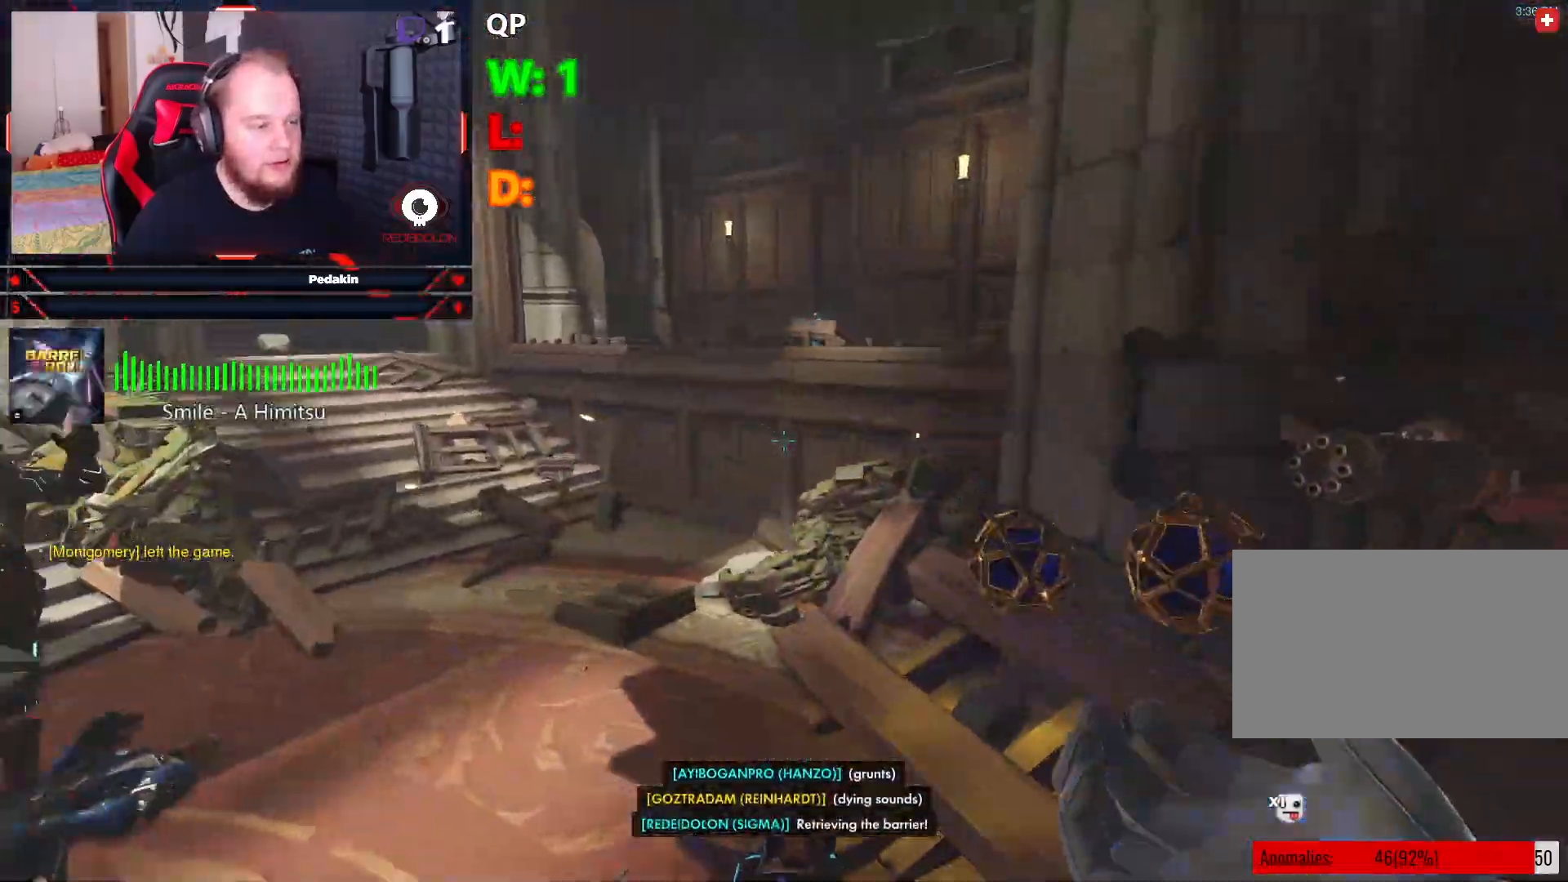
{"keys": ["a", "space", "w"], "mouse": [], "events": [[62, "space", "up"], [250, "a", "down"], [479, "space", "down"]]}
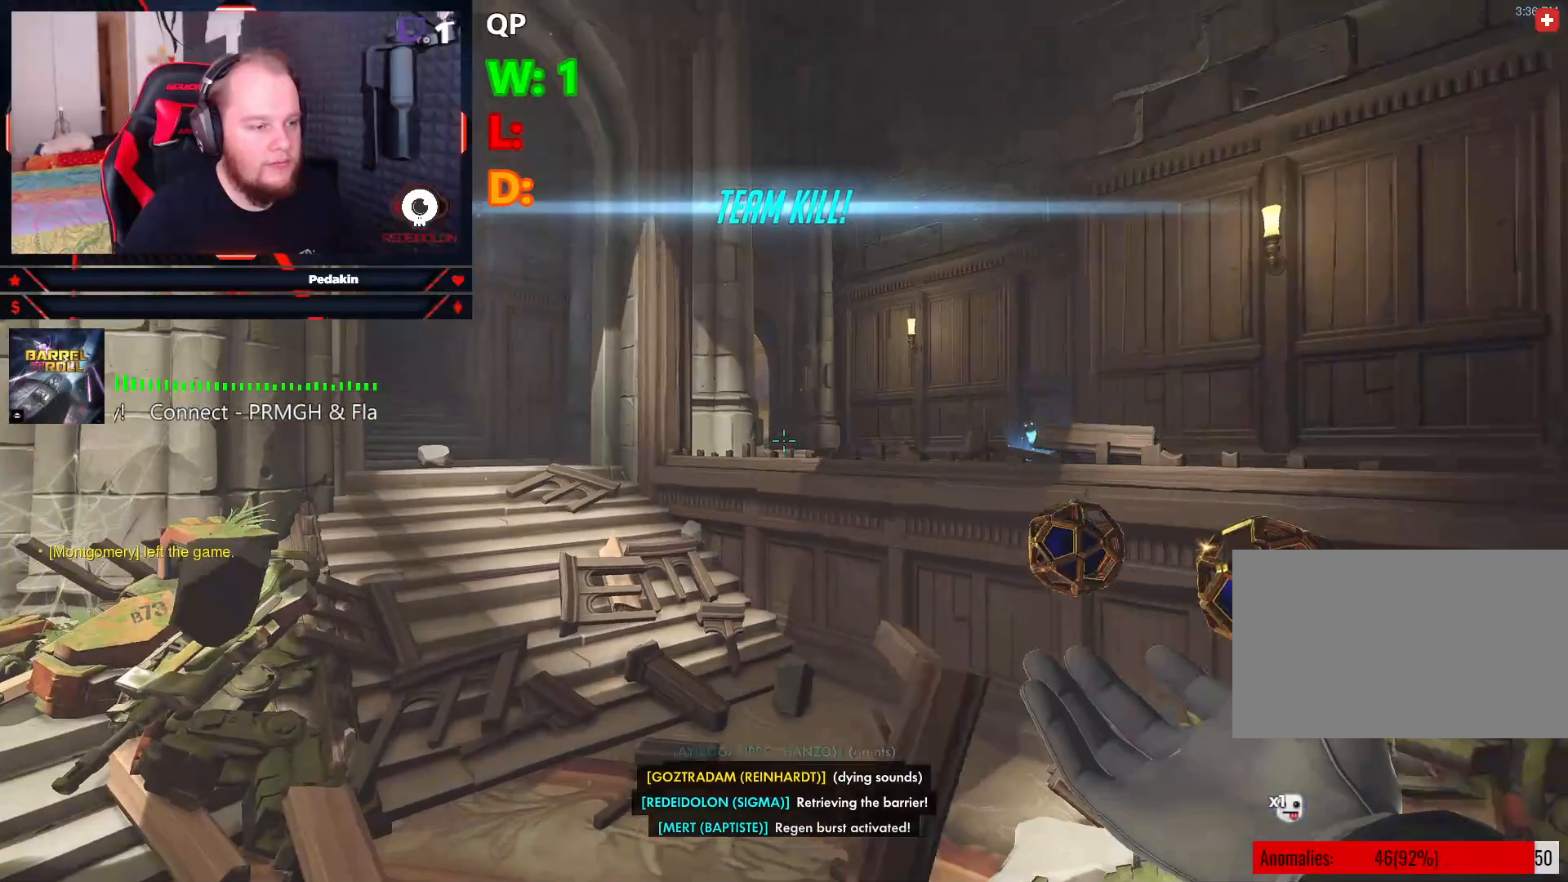
{"keys": ["w"], "mouse": [], "events": [[167, "space", "up"], [458, "a", "up"]]}
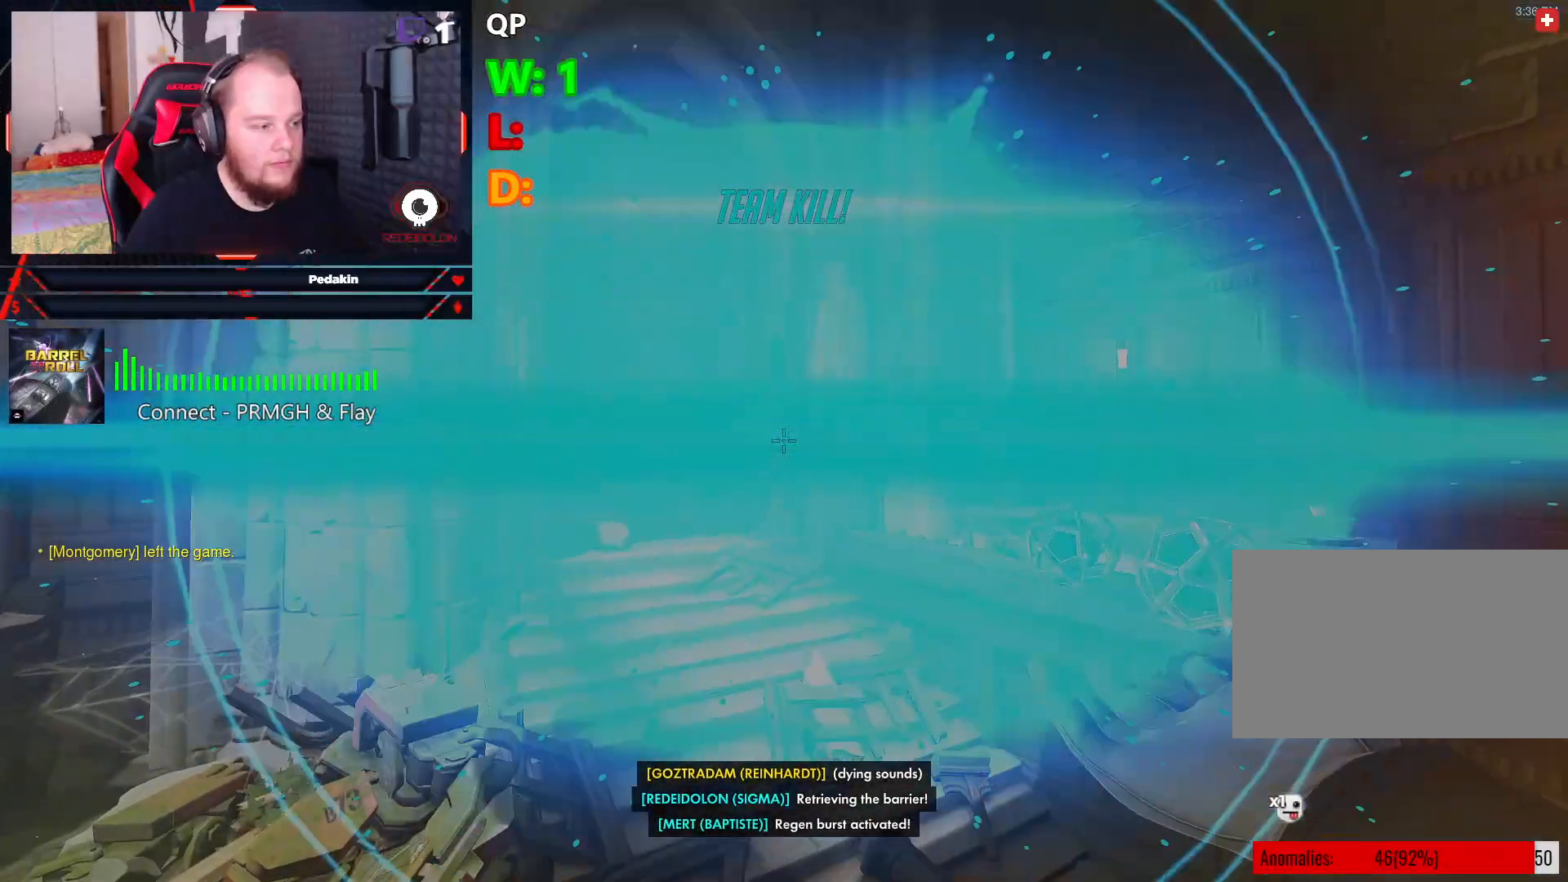
{"keys": ["tab", "w"], "mouse": [], "events": [[42, "tab", "down"]]}
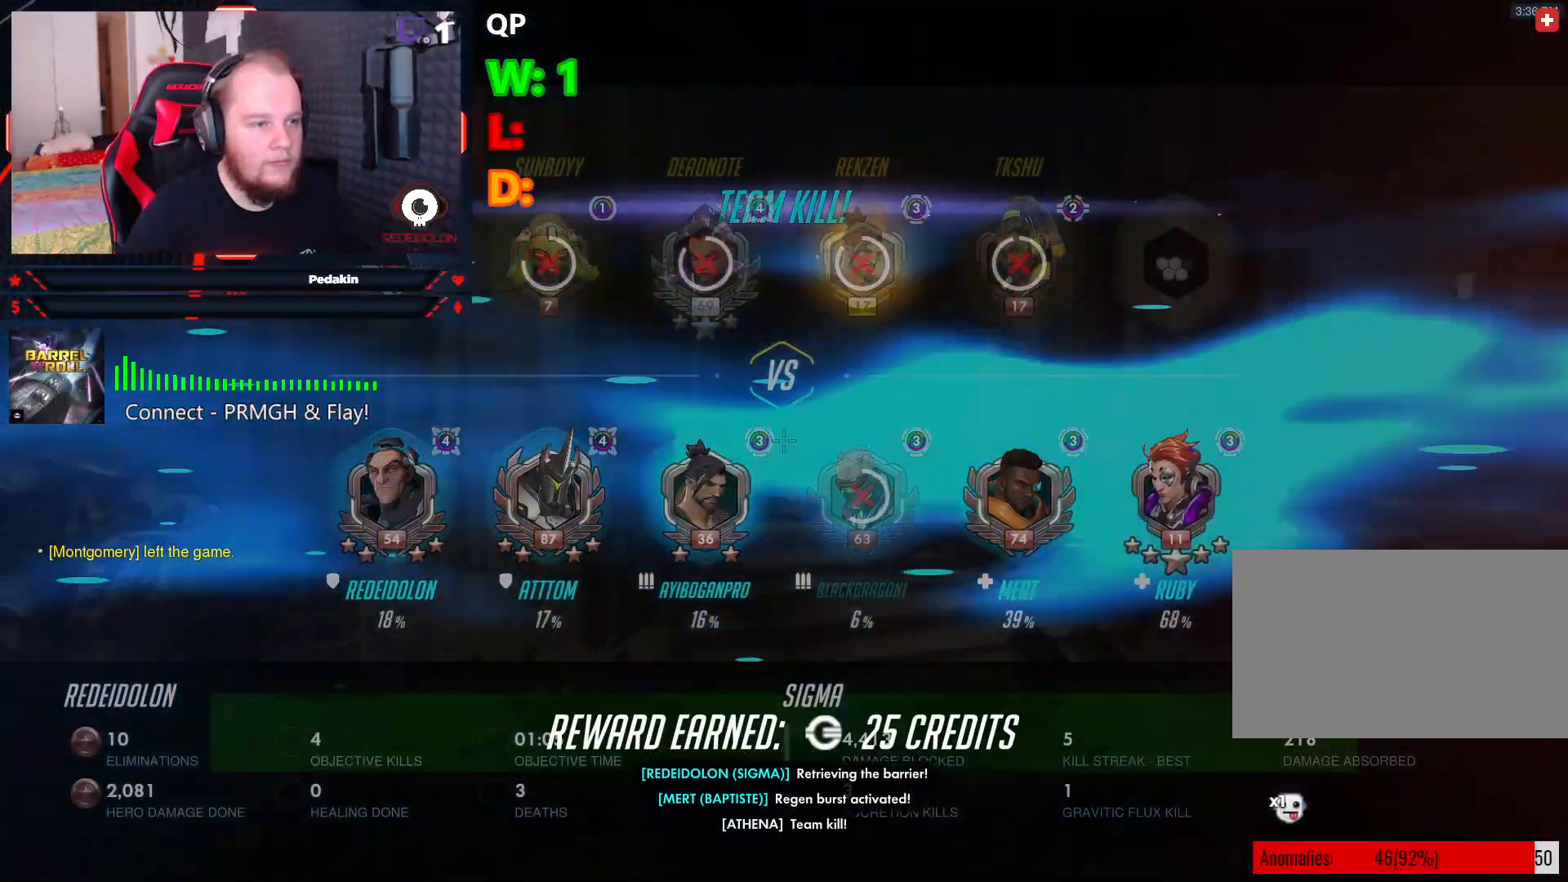
{"keys": ["tab", "w"], "mouse": [], "events": []}
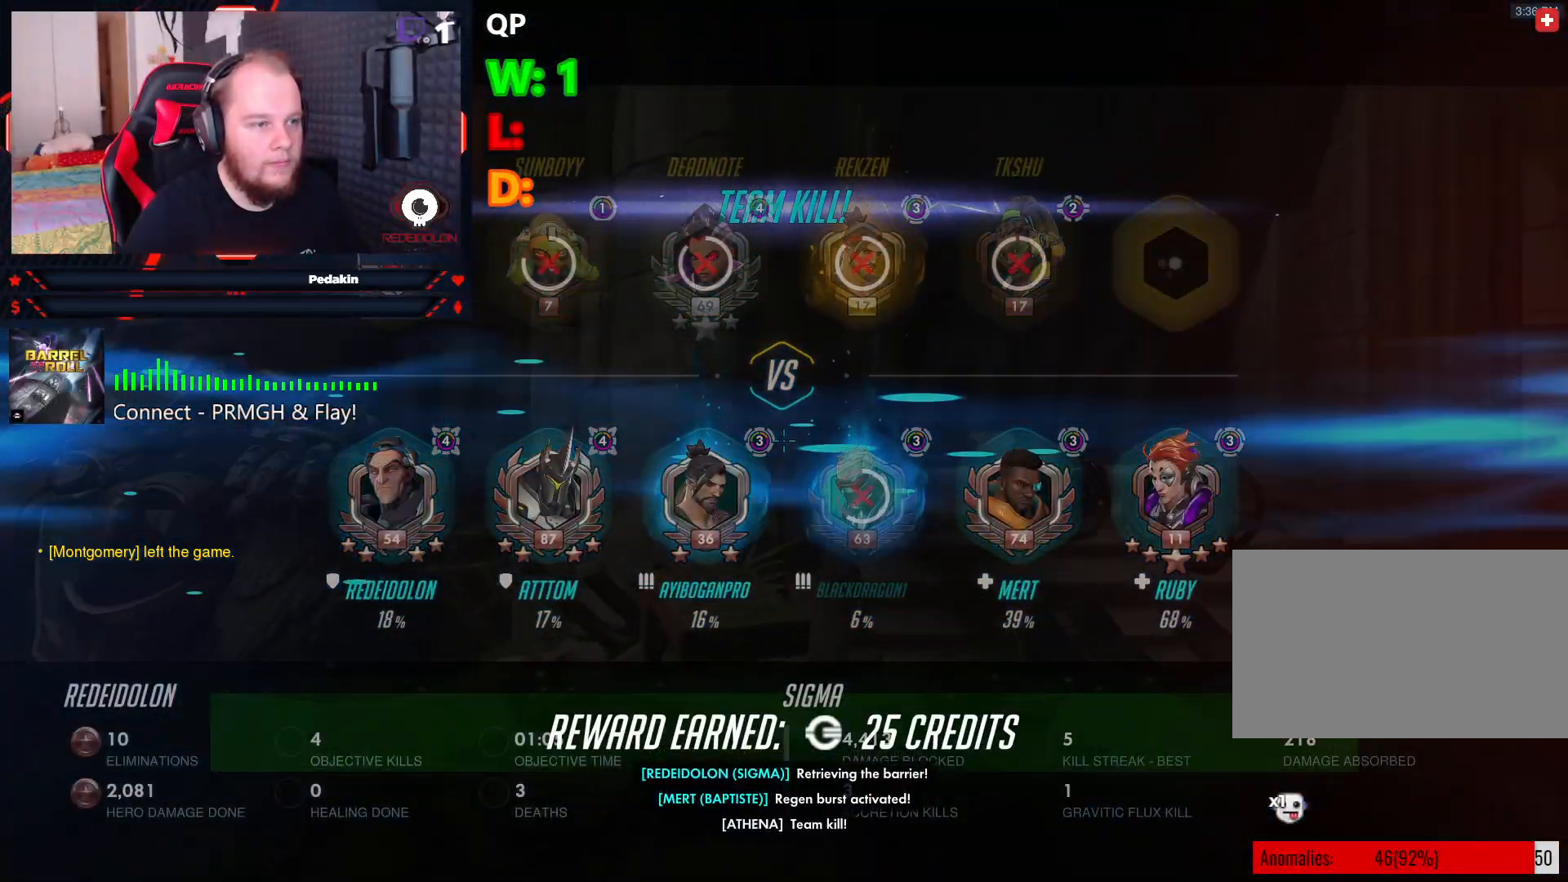
{"keys": ["space", "w"], "mouse": [], "events": [[229, "space", "down"], [312, "tab", "up"]]}
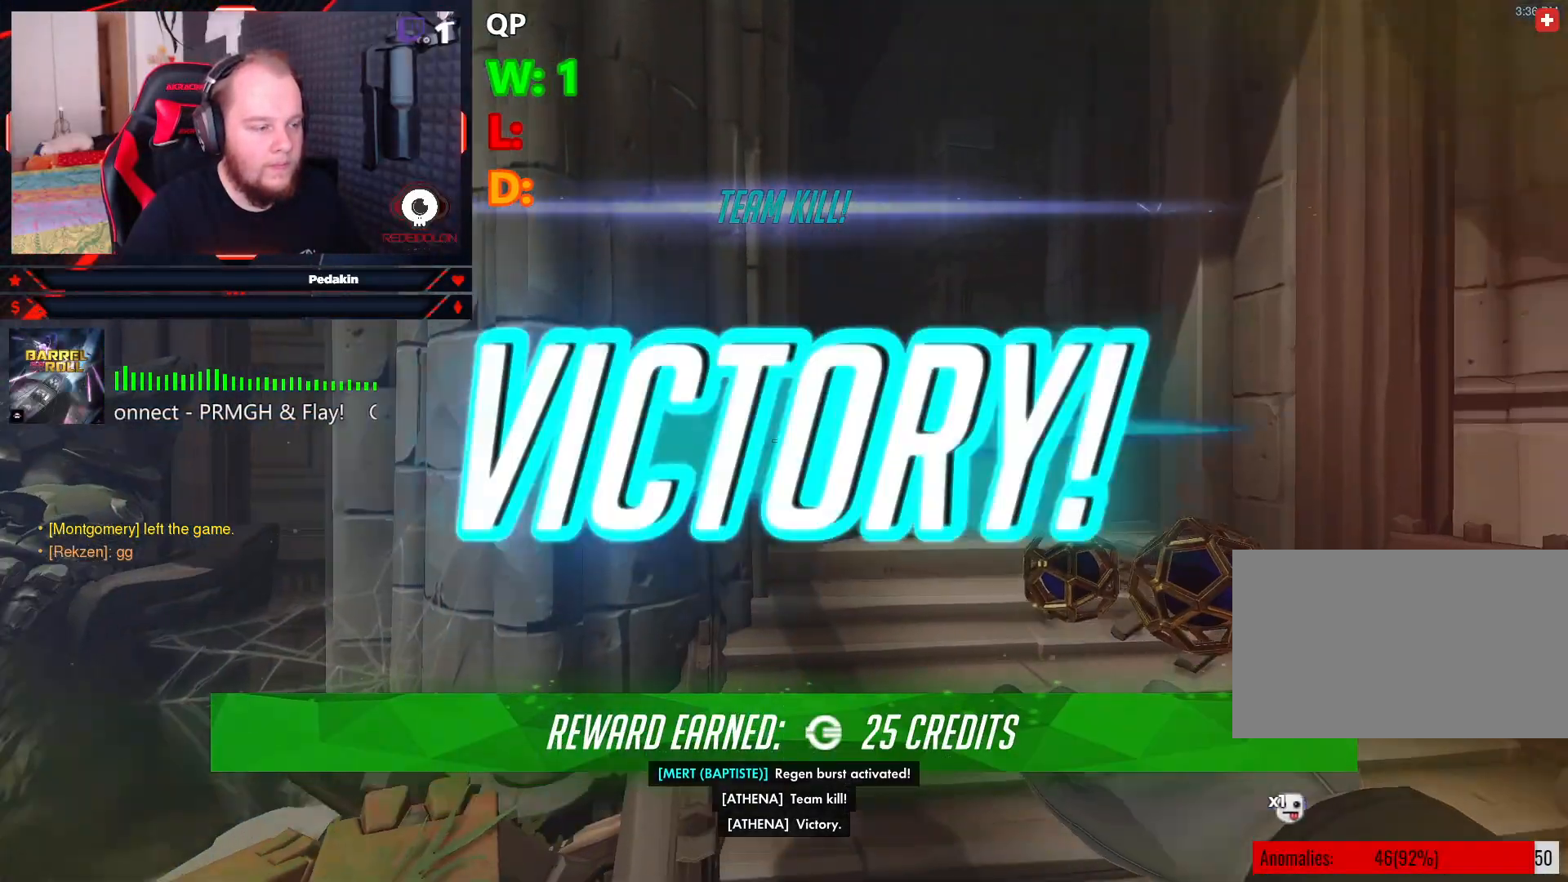
{"keys": ["a", "w"], "mouse": [], "events": [[188, "a", "down"], [479, "space", "up"]]}
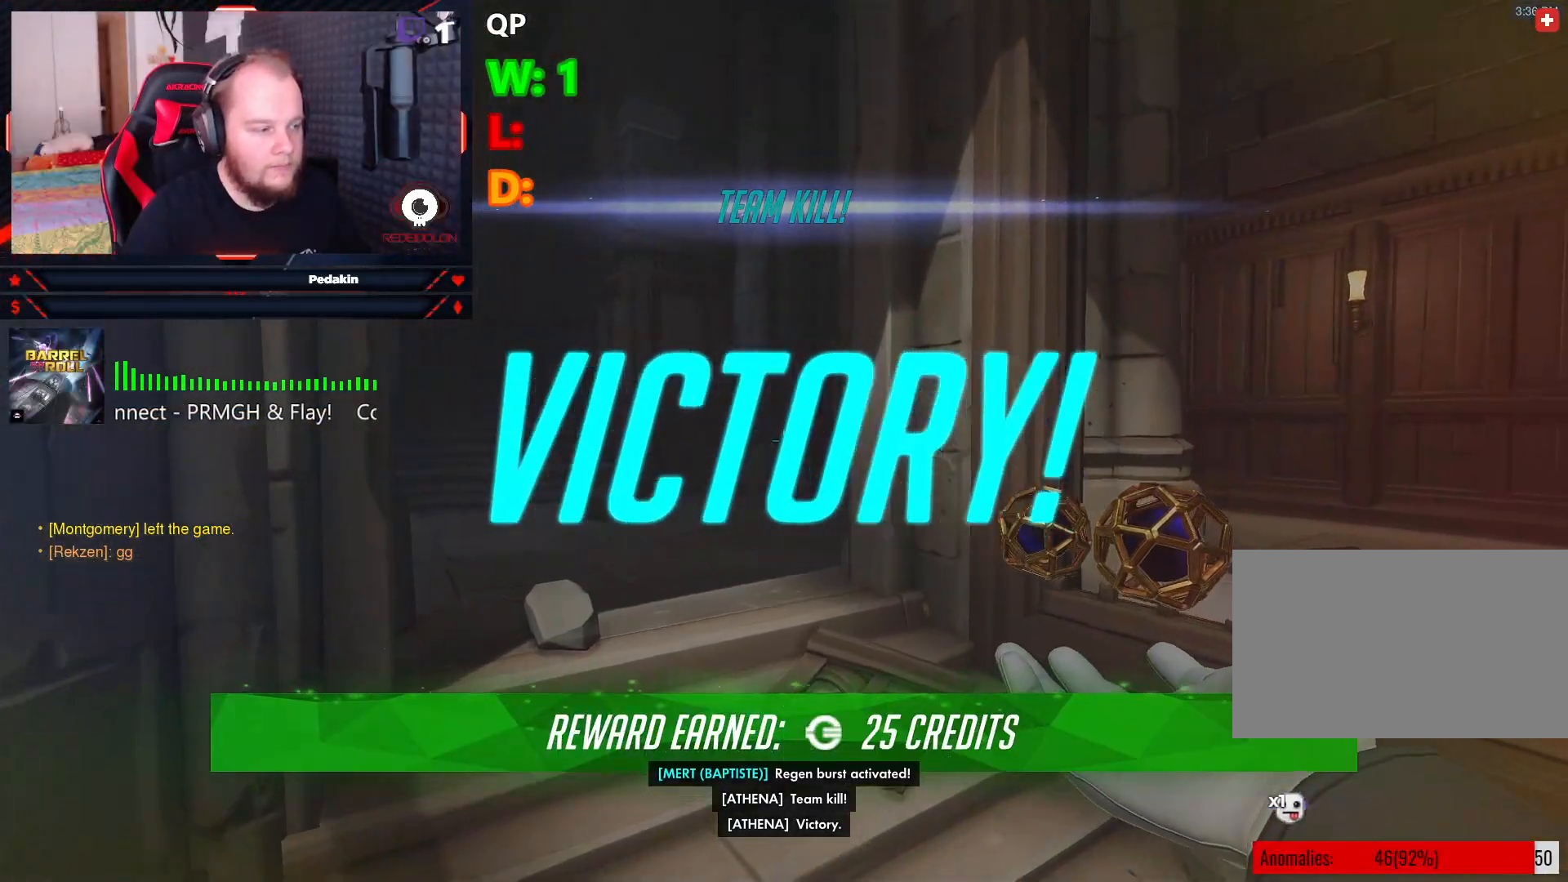
{"keys": ["a", "w"], "mouse": [], "events": []}
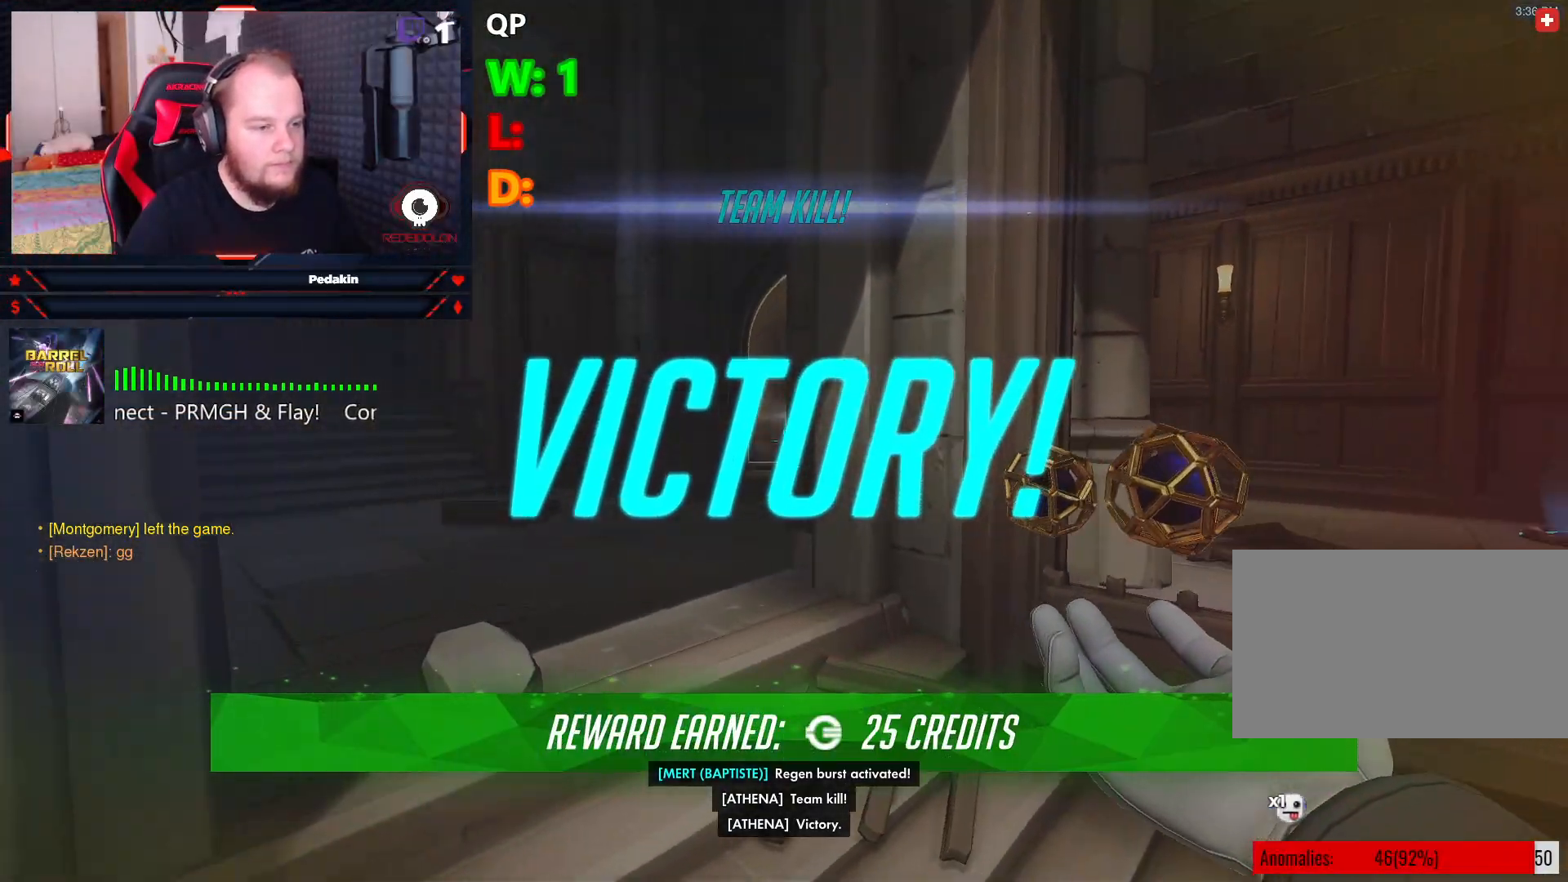
{"keys": ["w"], "mouse": [], "events": [[21, "a", "up"]]}
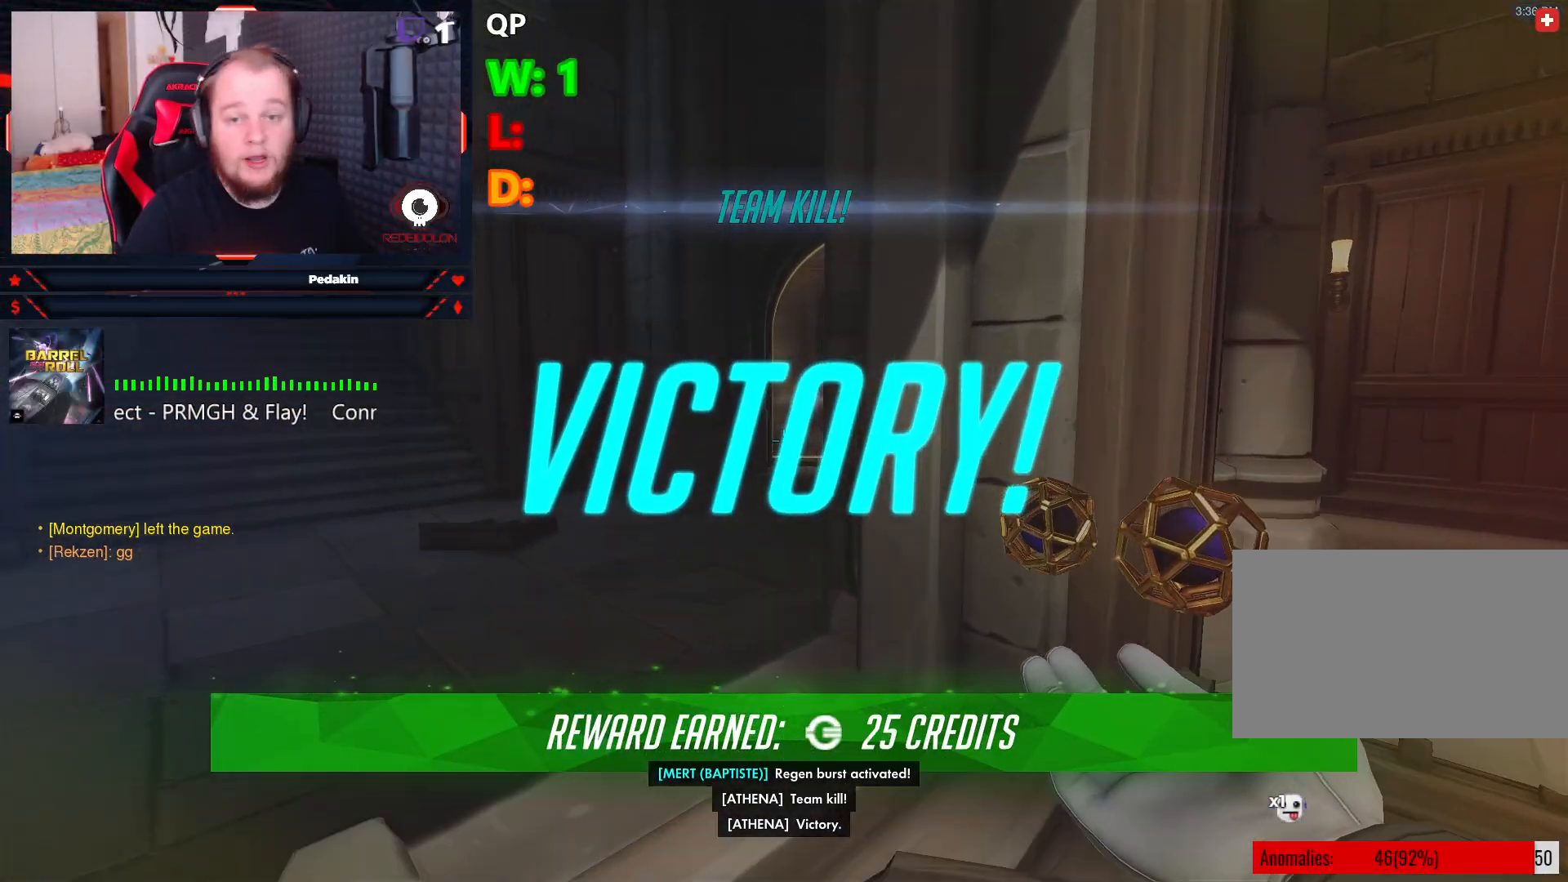
{"keys": ["w"], "mouse": [], "events": []}
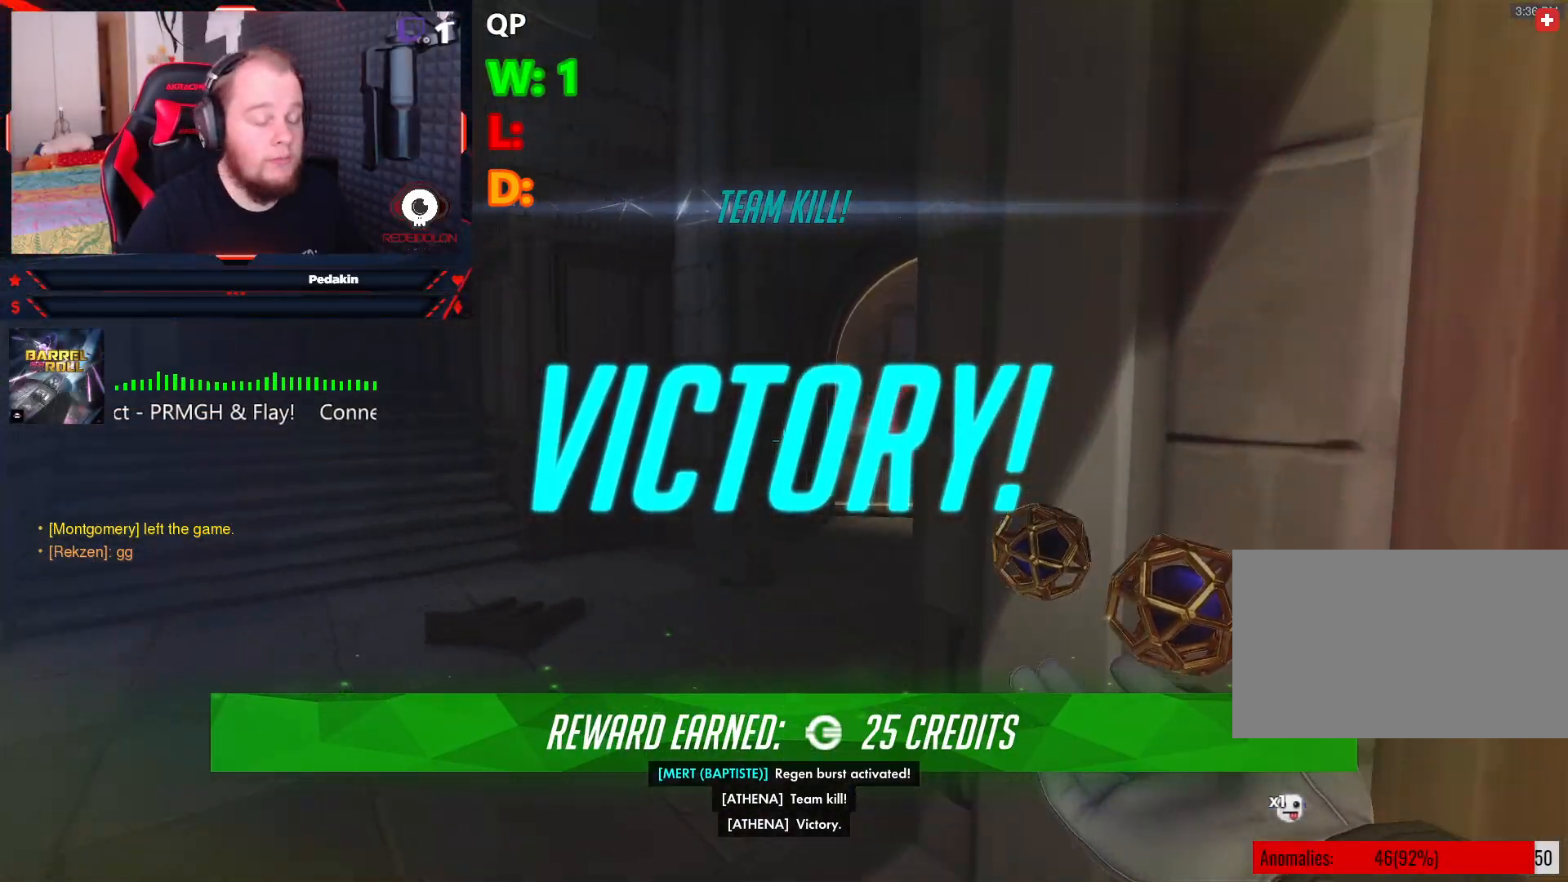
{"keys": ["w"], "mouse": [], "events": []}
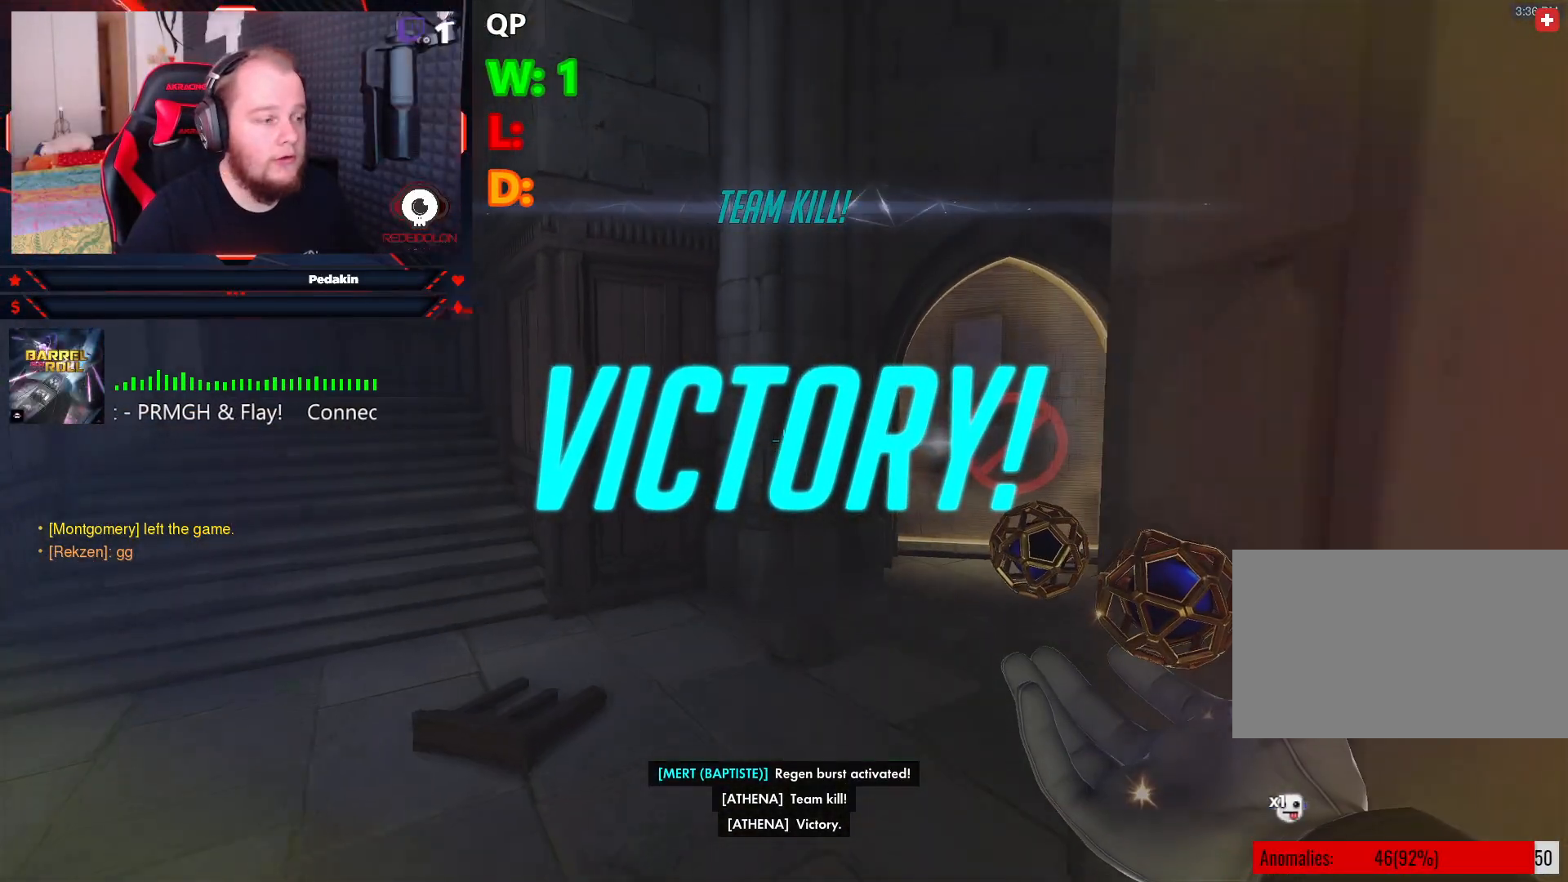
{"keys": ["w"], "mouse": [], "events": []}
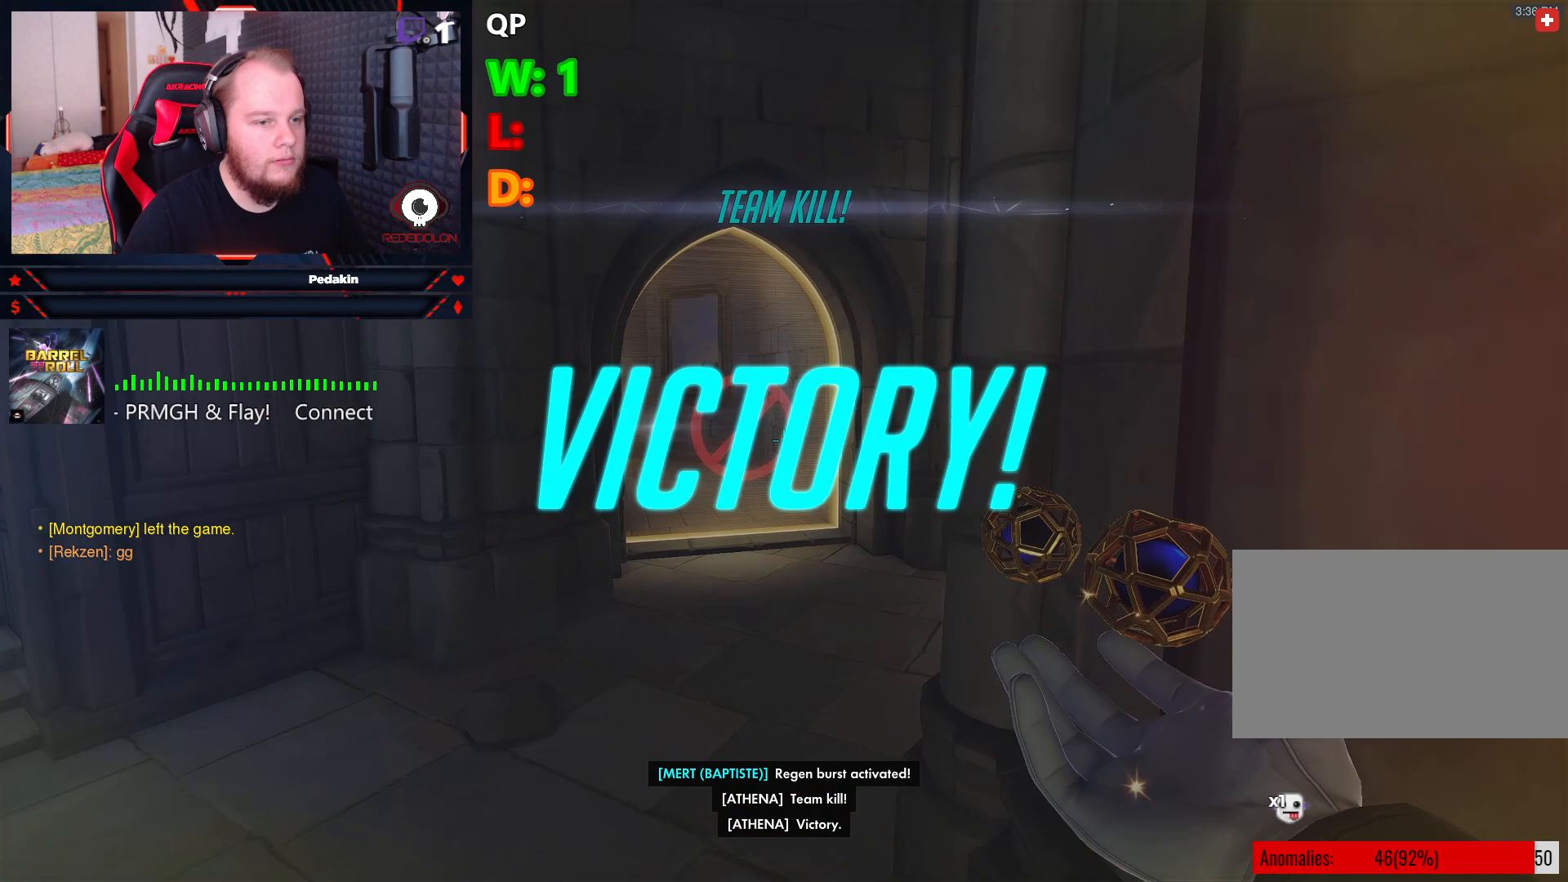
{"keys": ["w"], "mouse": [], "events": []}
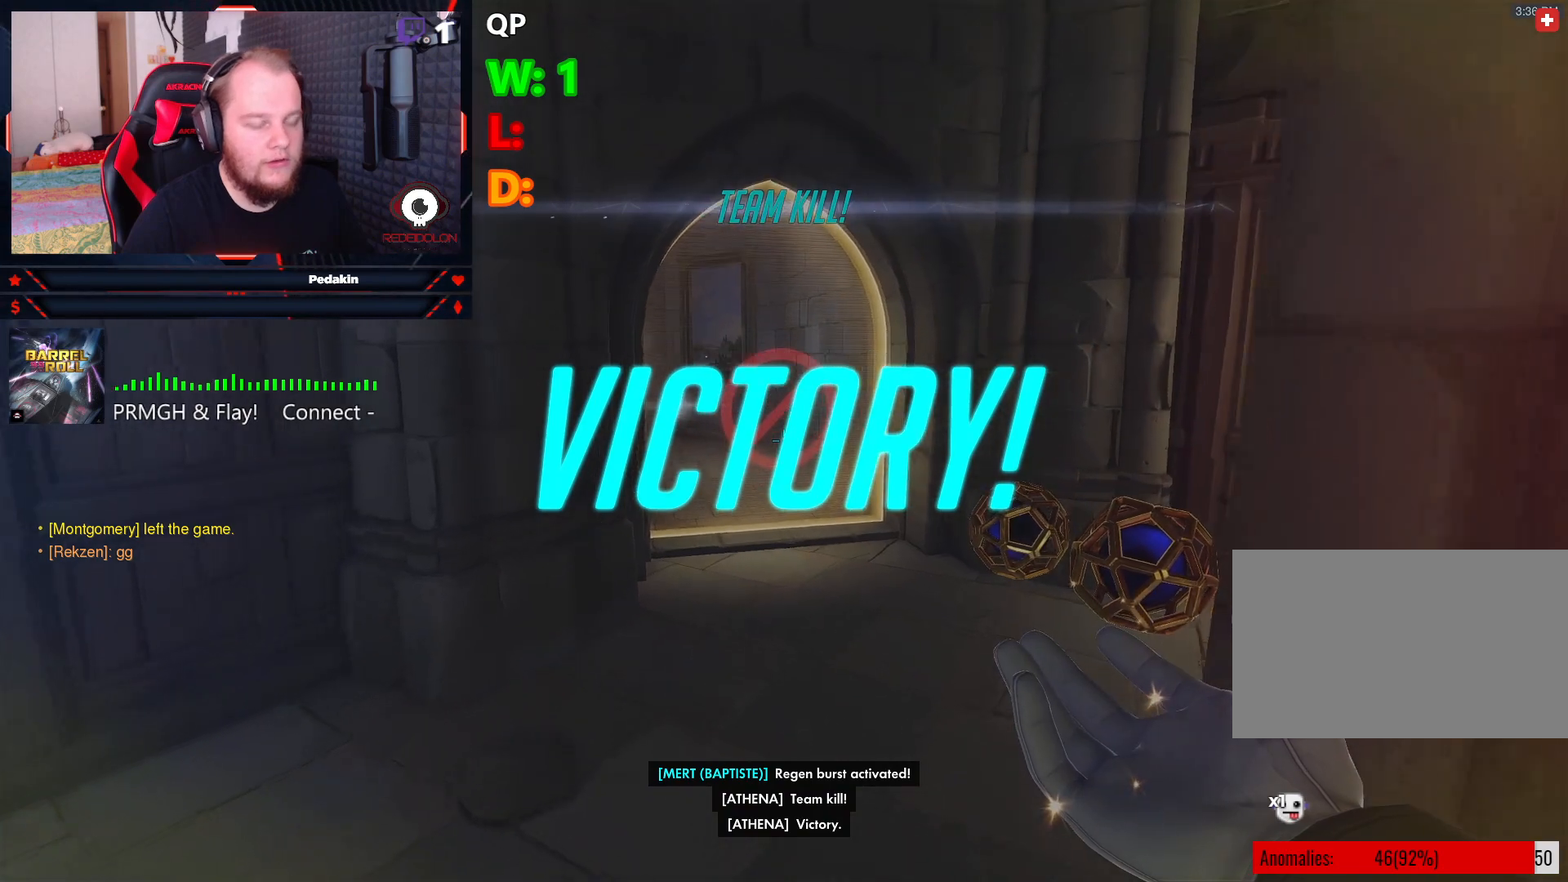
{"keys": [], "mouse": [], "events": [[62, "w", "up"]]}